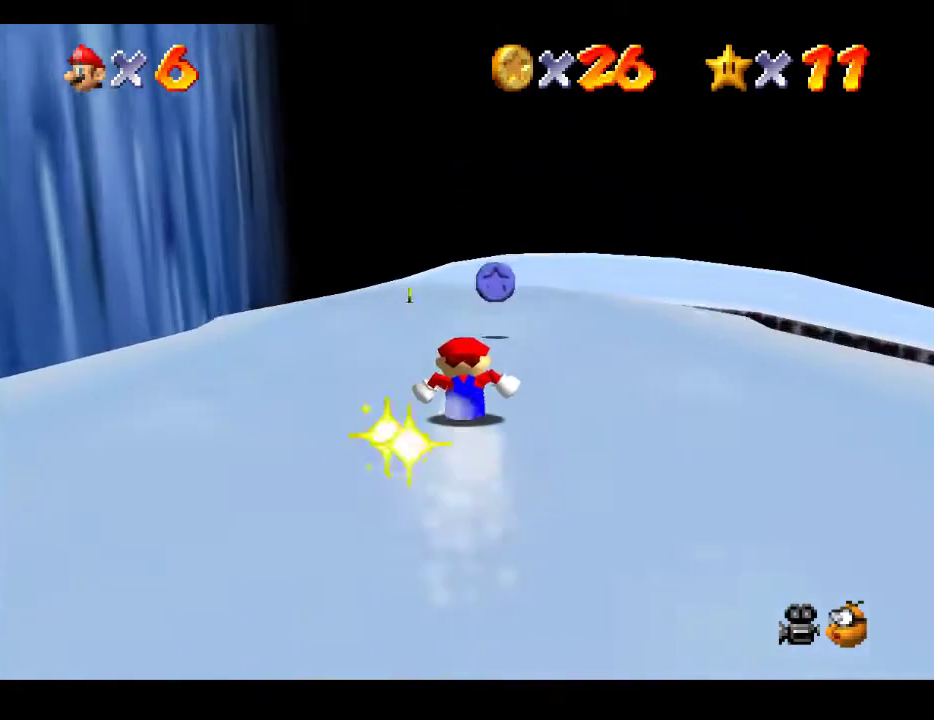
Gameplay with a controller (Xbox layout); each line is a JSON object with the inputs held at the frame after it. "events" lists button and stick changes between this image and that frame as [ms after this image, input, new state], when the widget could be followed in between. Not read: L3 R3.
{"buttons": [], "left_stick": "up", "right_stick": "center", "events": []}
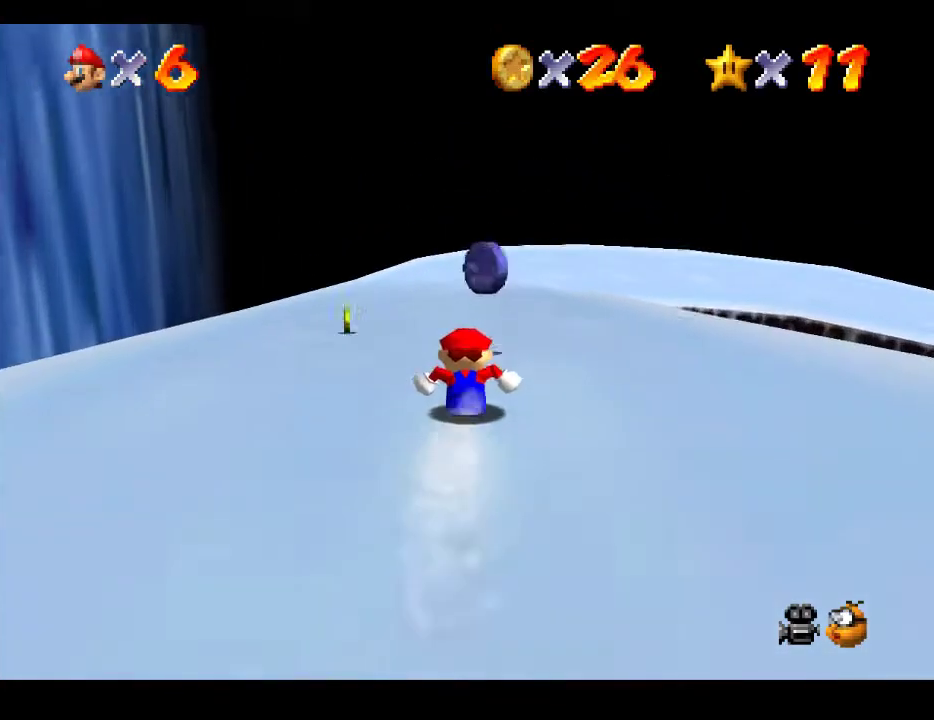
{"buttons": [], "left_stick": "up", "right_stick": "center", "events": []}
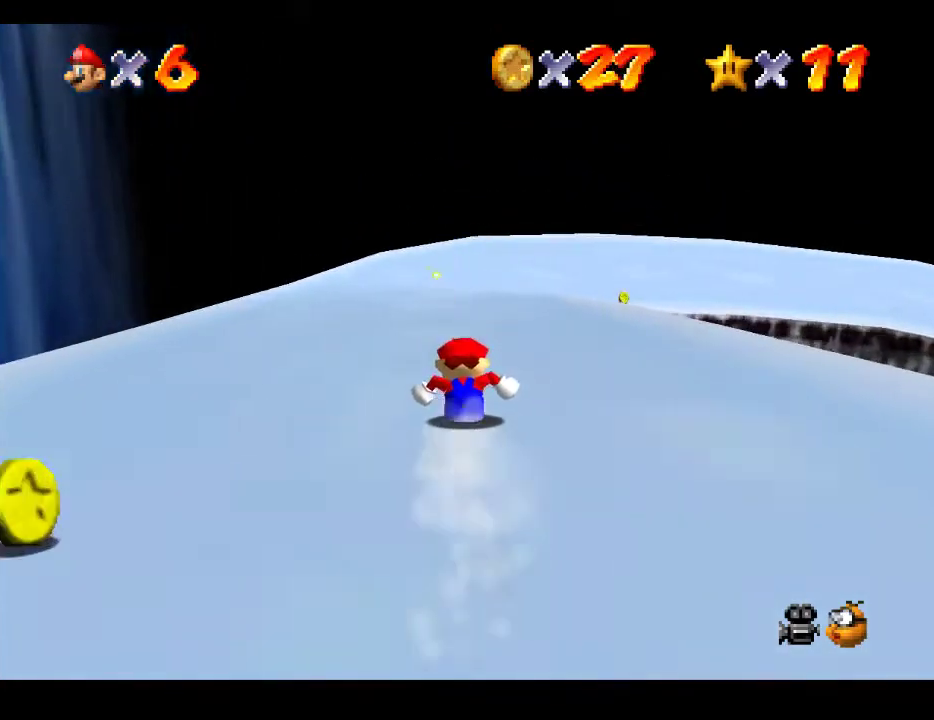
{"buttons": [], "left_stick": "up-right", "right_stick": "center", "events": [[300, "left_stick", "up-right"]]}
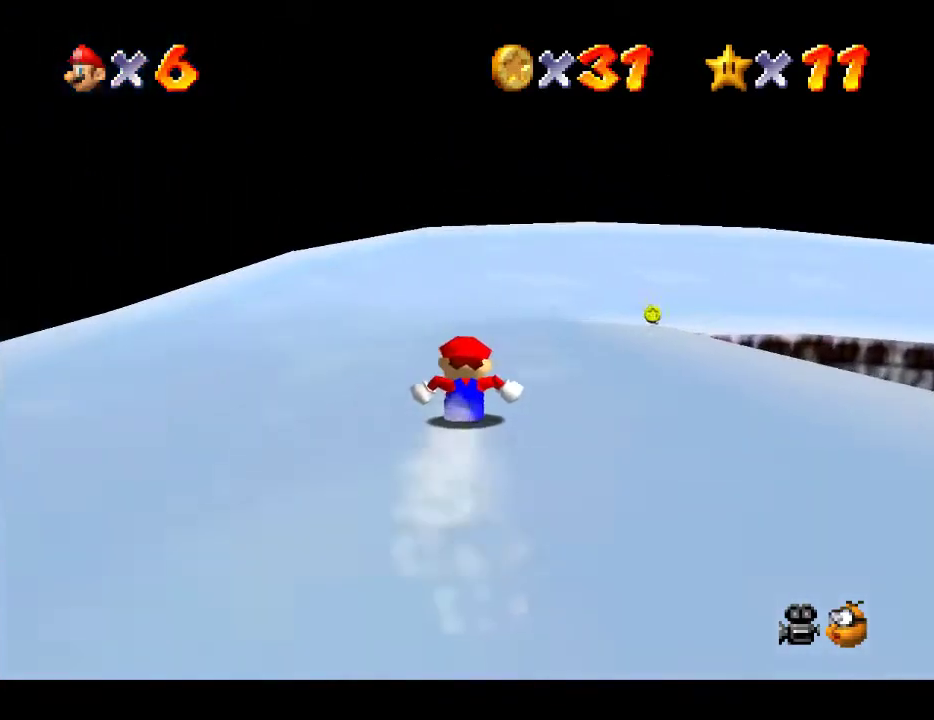
{"buttons": [], "left_stick": "up-right", "right_stick": "center", "events": []}
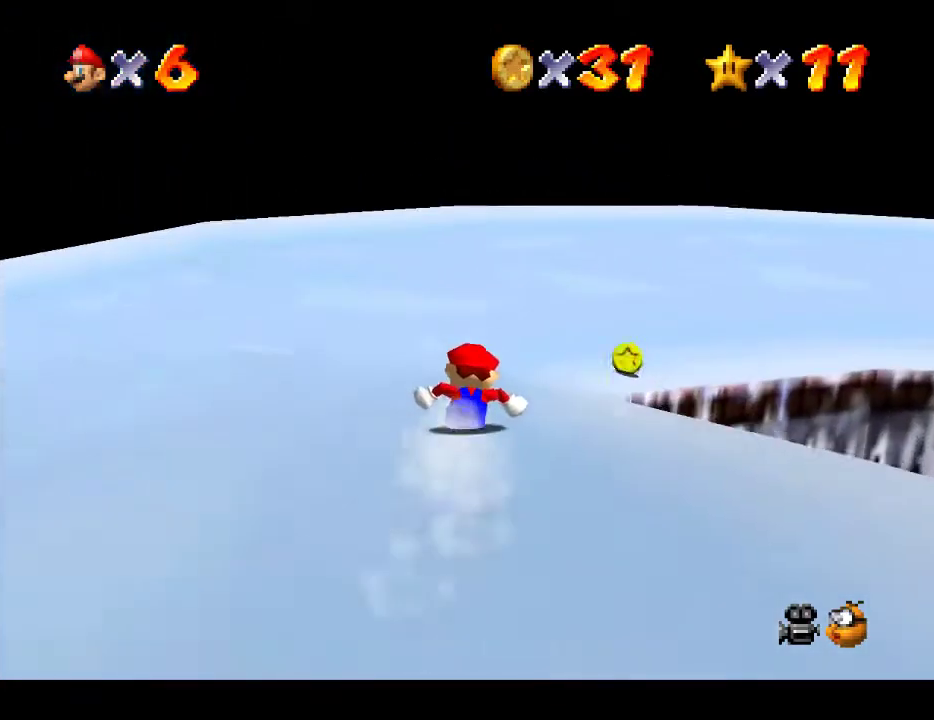
{"buttons": [], "left_stick": "right", "right_stick": "center", "events": [[167, "left_stick", "right"]]}
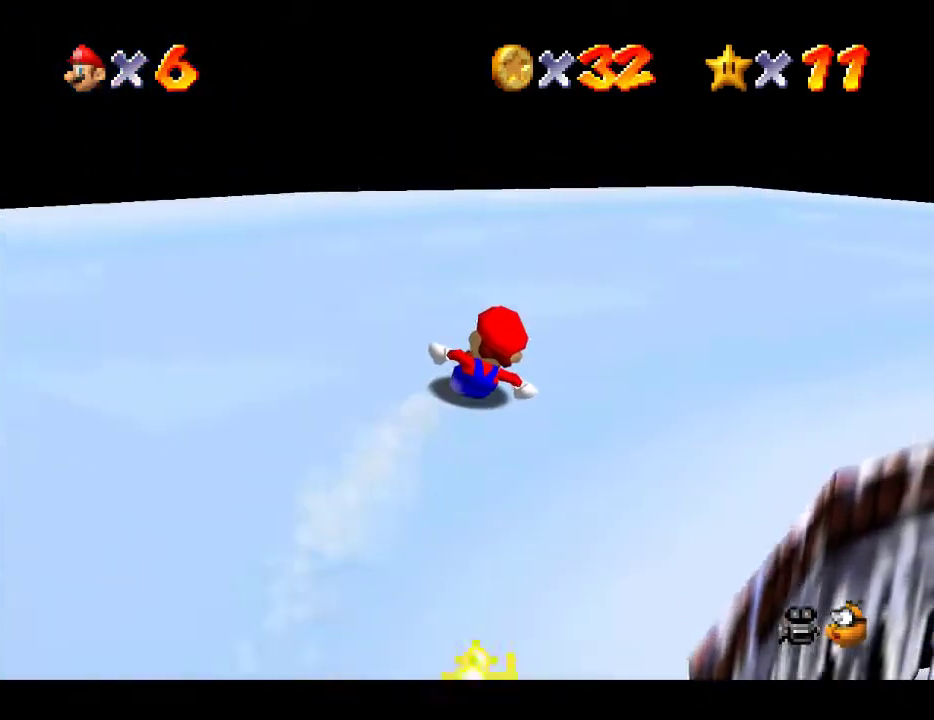
{"buttons": [], "left_stick": "up-right", "right_stick": "center", "events": [[250, "left_stick", "up-right"]]}
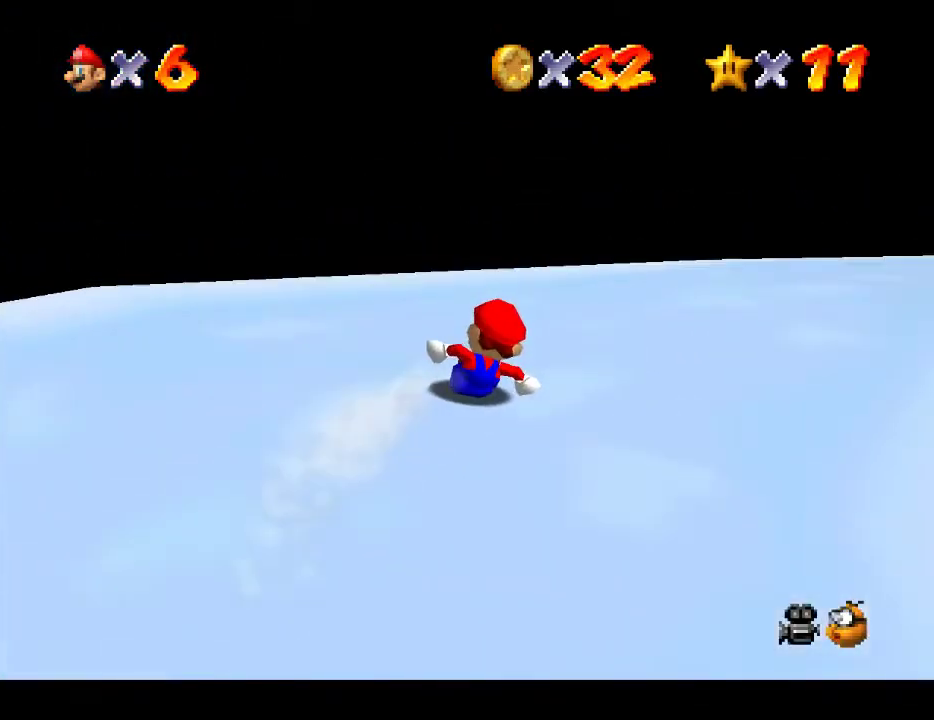
{"buttons": [], "left_stick": "up", "right_stick": "center", "events": [[433, "left_stick", "up"]]}
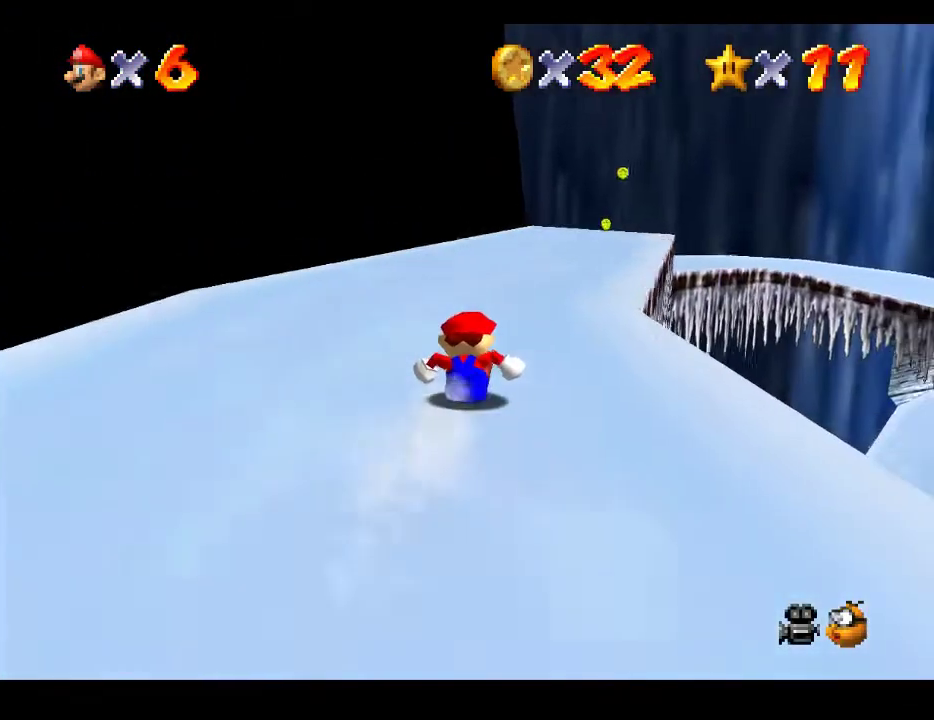
{"buttons": [], "left_stick": "up", "right_stick": "center", "events": []}
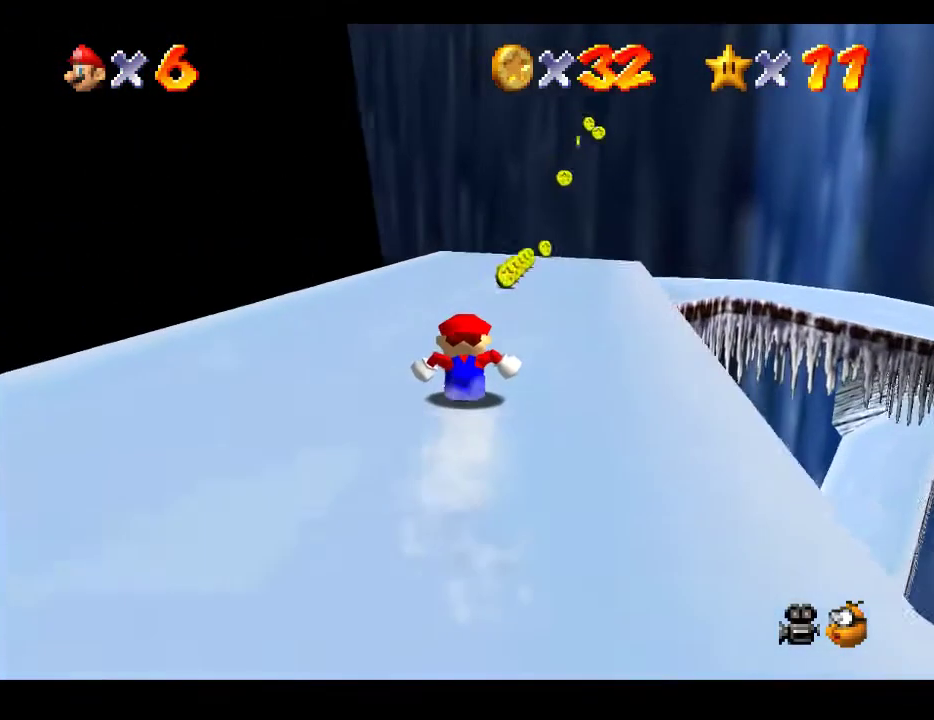
{"buttons": [], "left_stick": "center", "right_stick": "center", "events": [[450, "left_stick", "center"]]}
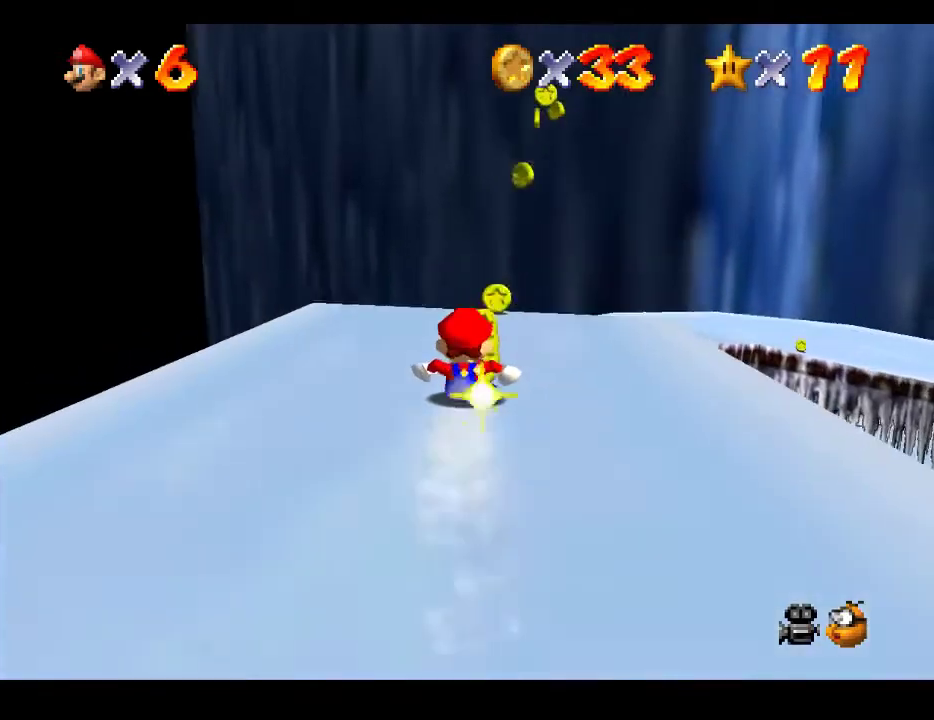
{"buttons": [], "left_stick": "center", "right_stick": "center", "events": [[183, "left_stick", "up-right"], [250, "A", "down"], [367, "left_stick", "center"], [450, "A", "up"]]}
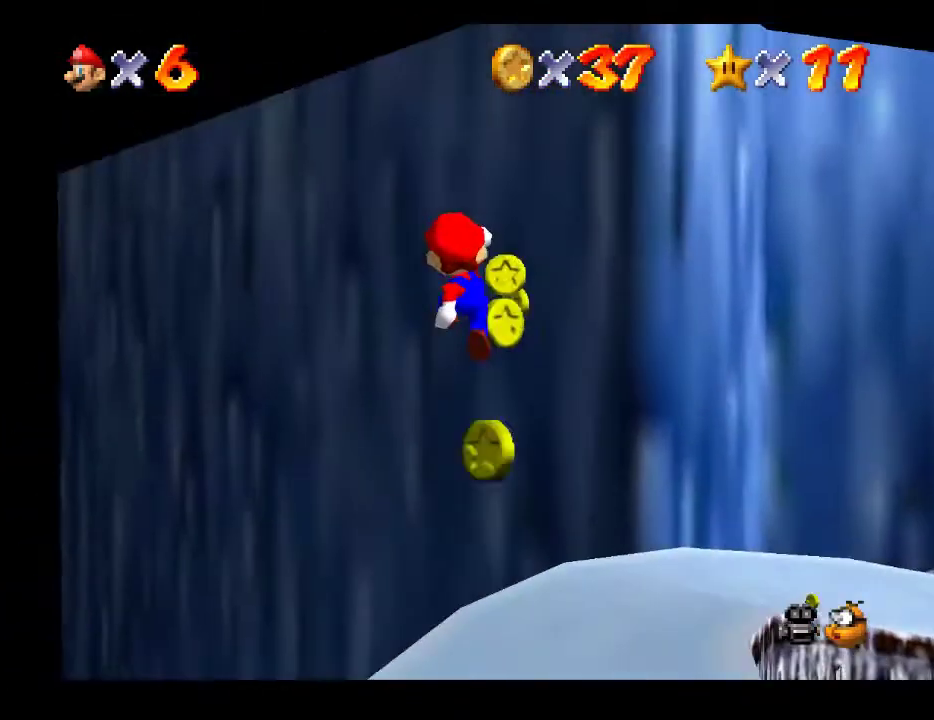
{"buttons": [], "left_stick": "up-right", "right_stick": "center", "events": [[100, "left_stick", "up-right"]]}
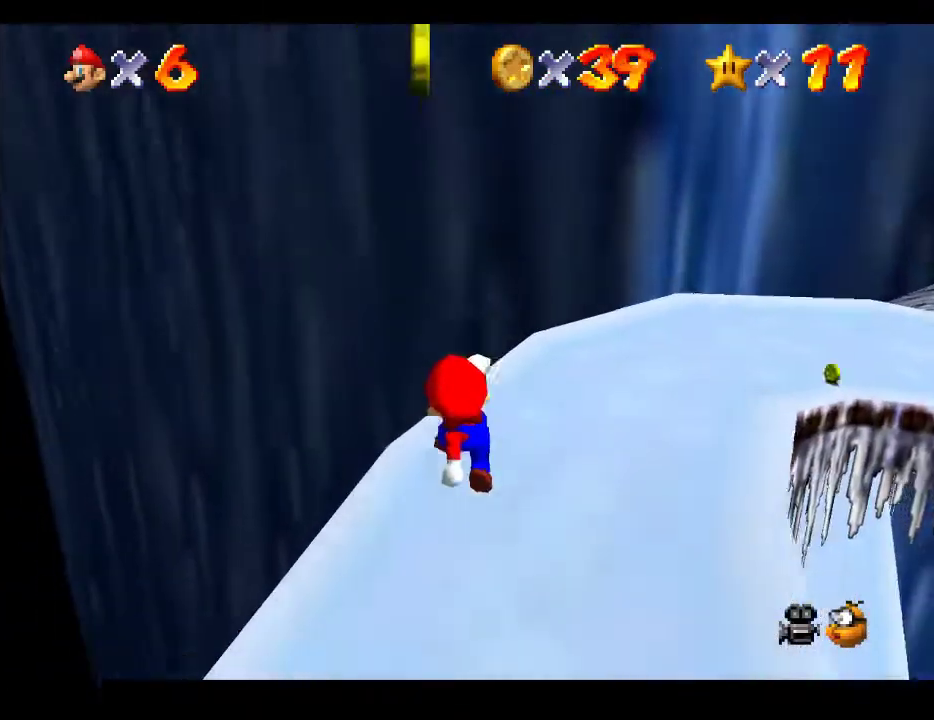
{"buttons": [], "left_stick": "up-right", "right_stick": "center", "events": []}
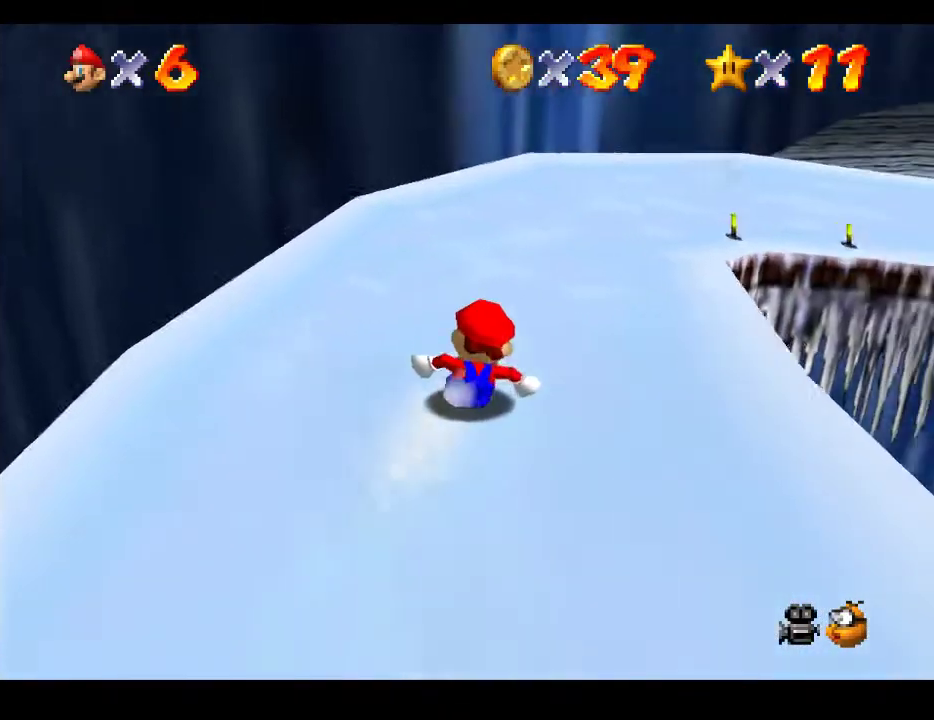
{"buttons": [], "left_stick": "up", "right_stick": "center", "events": [[383, "left_stick", "up"]]}
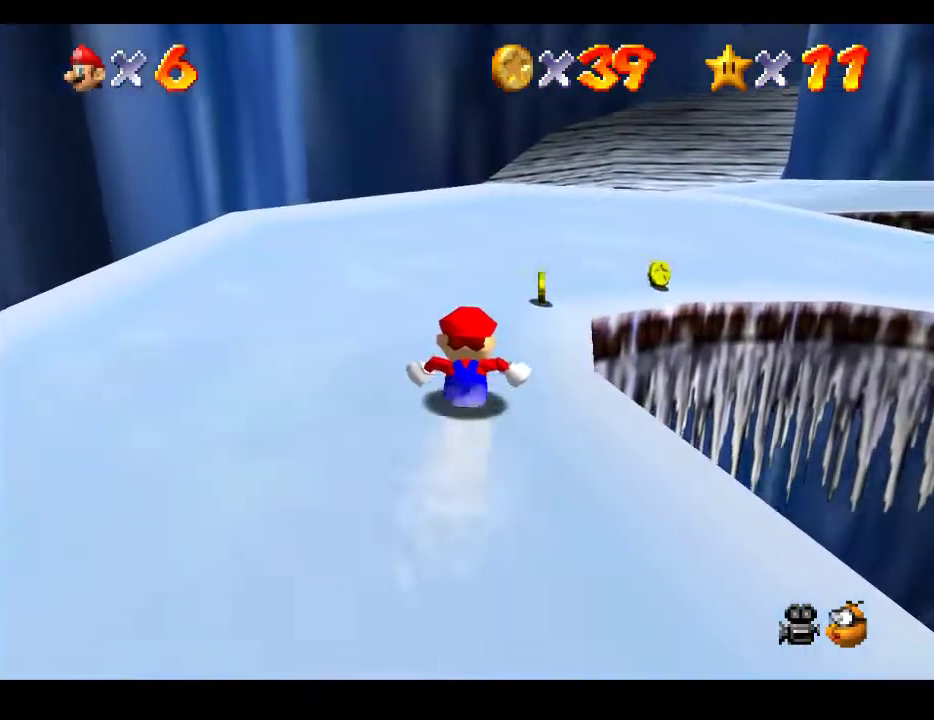
{"buttons": [], "left_stick": "right", "right_stick": "center", "events": [[50, "left_stick", "up-right"], [433, "left_stick", "right"]]}
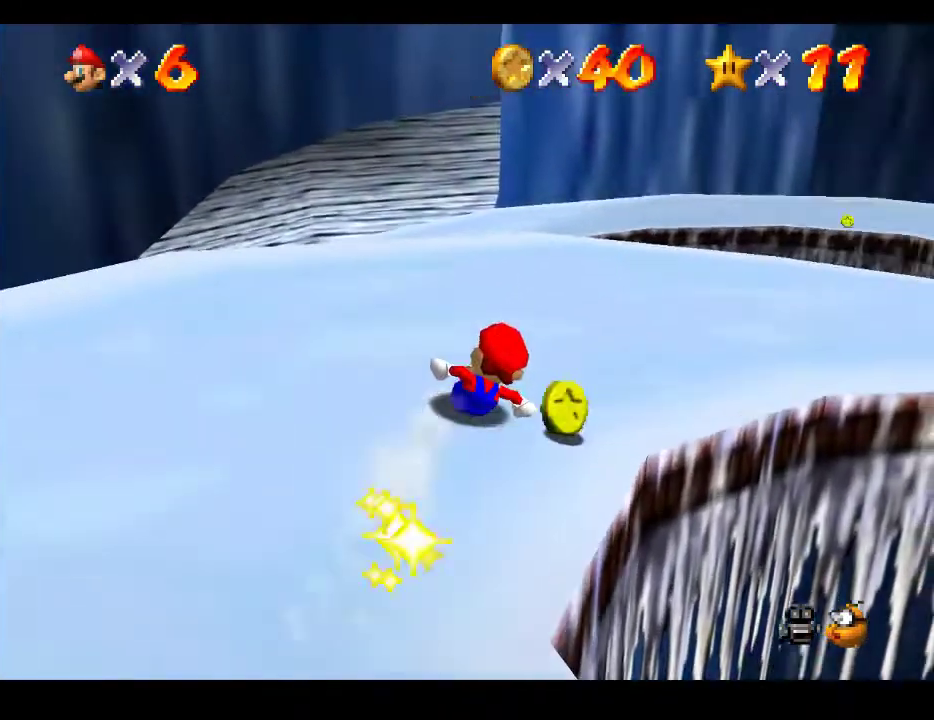
{"buttons": [], "left_stick": "up", "right_stick": "center", "events": [[500, "left_stick", "up"]]}
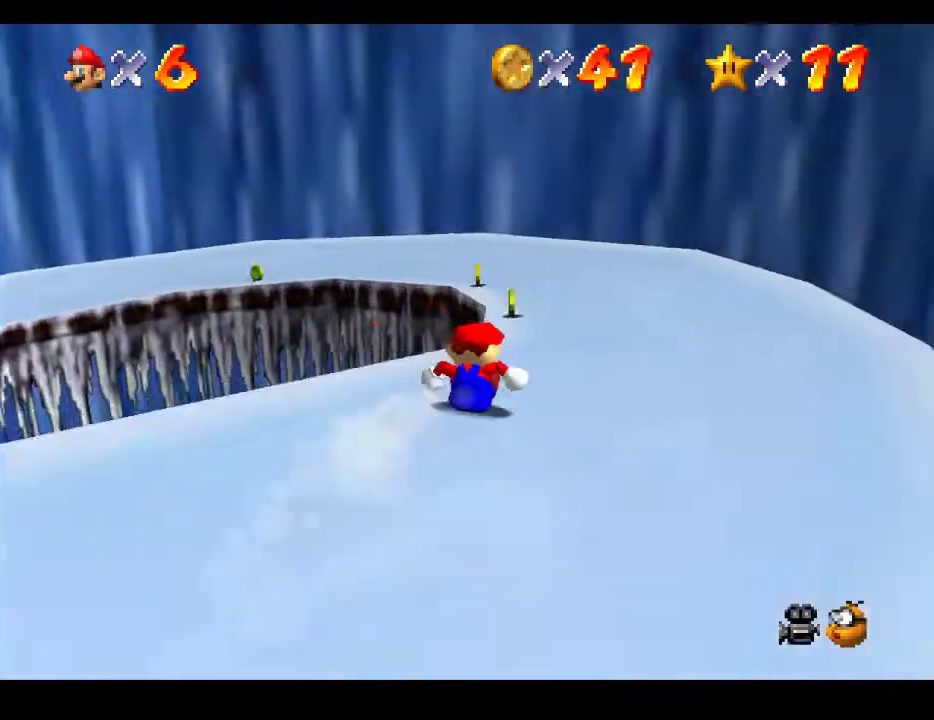
{"buttons": [], "left_stick": "up-left", "right_stick": "center", "events": [[17, "left_stick", "up-left"]]}
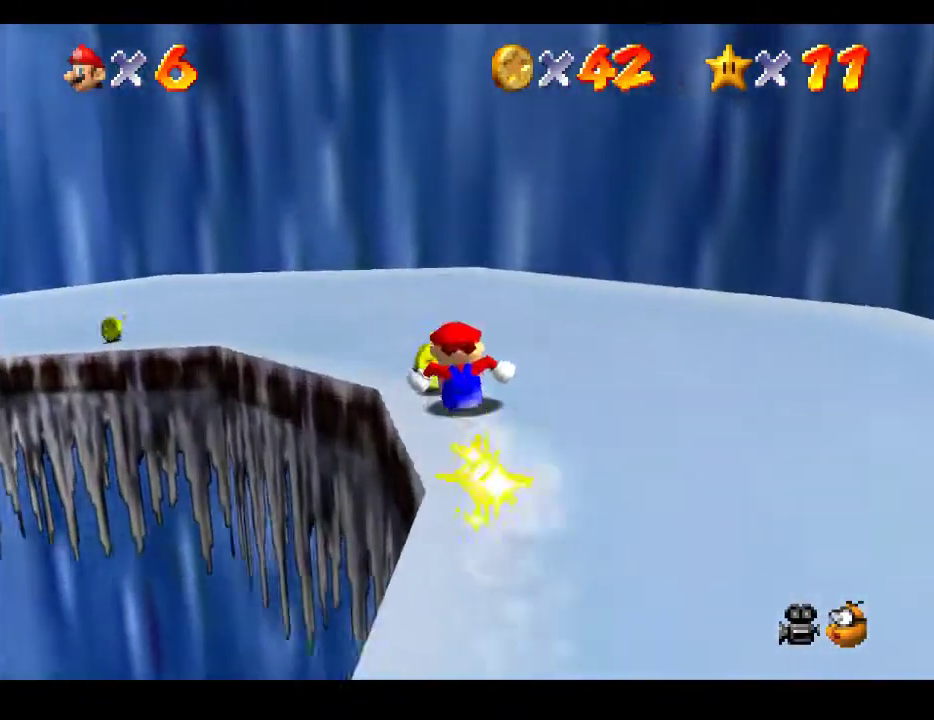
{"buttons": [], "left_stick": "down-left", "right_stick": "center", "events": [[83, "left_stick", "left"], [250, "left_stick", "down-left"]]}
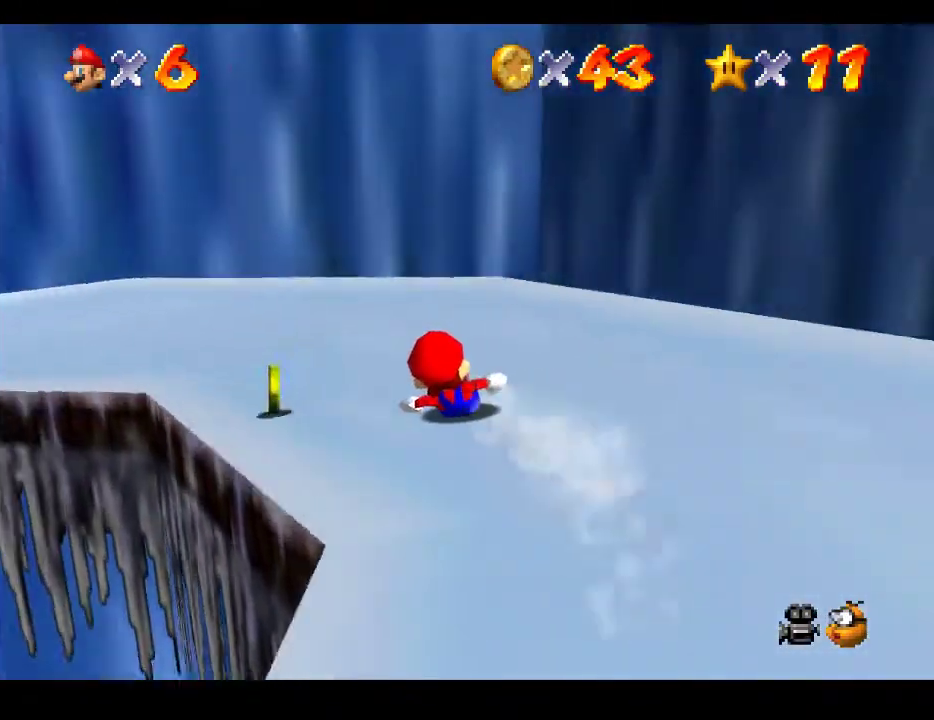
{"buttons": [], "left_stick": "down-left", "right_stick": "center", "events": []}
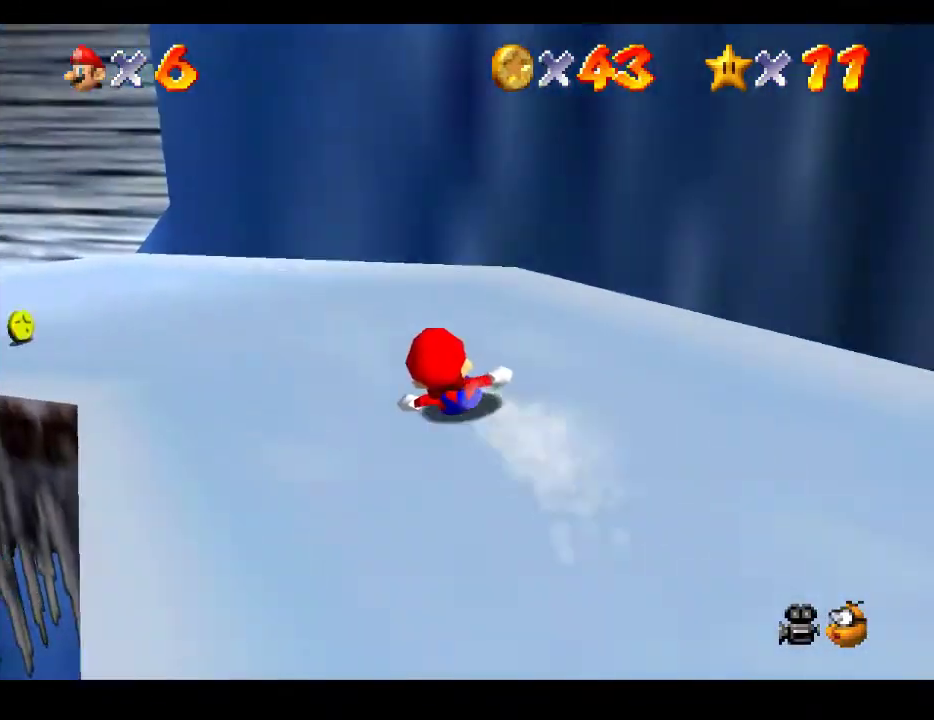
{"buttons": [], "left_stick": "down-left", "right_stick": "center", "events": []}
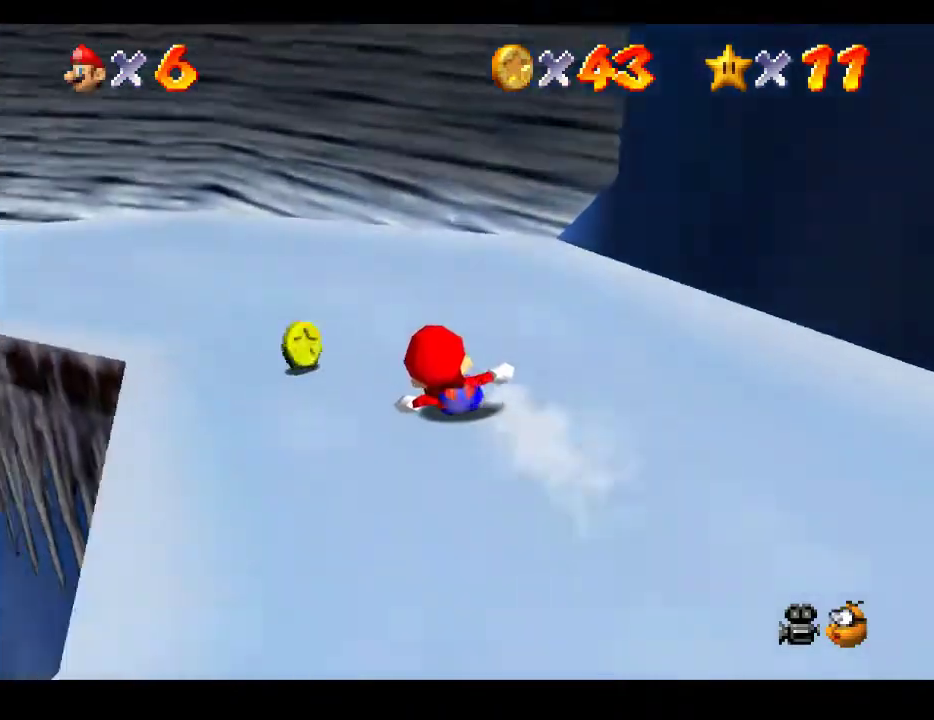
{"buttons": [], "left_stick": "up-right", "right_stick": "center", "events": [[167, "left_stick", "left"], [400, "left_stick", "up-right"]]}
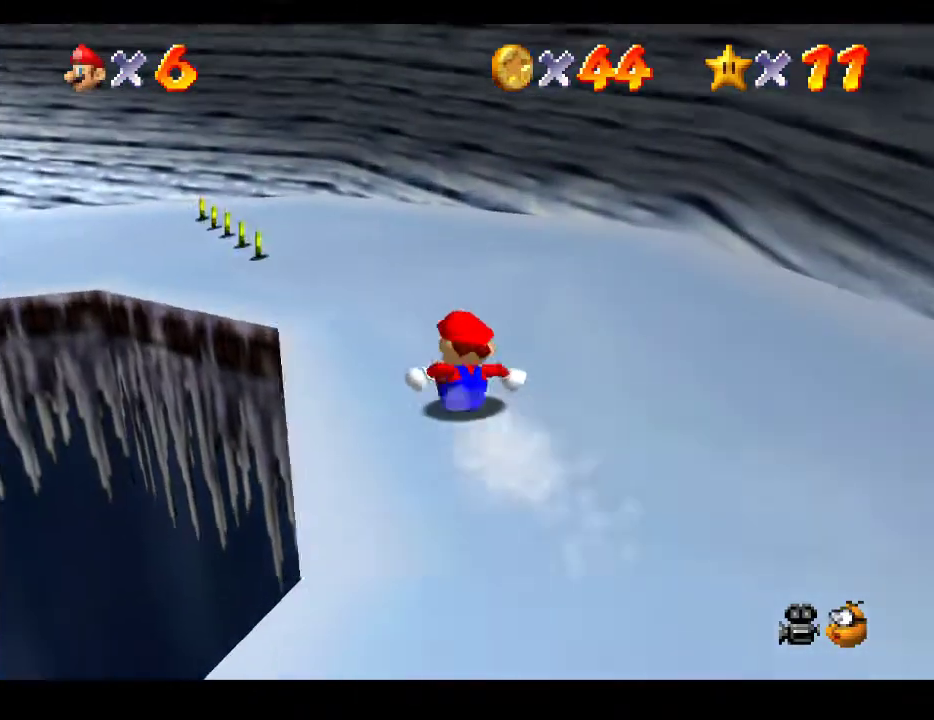
{"buttons": [], "left_stick": "center", "right_stick": "center", "events": [[50, "left_stick", "center"], [217, "left_stick", "left"], [467, "left_stick", "center"]]}
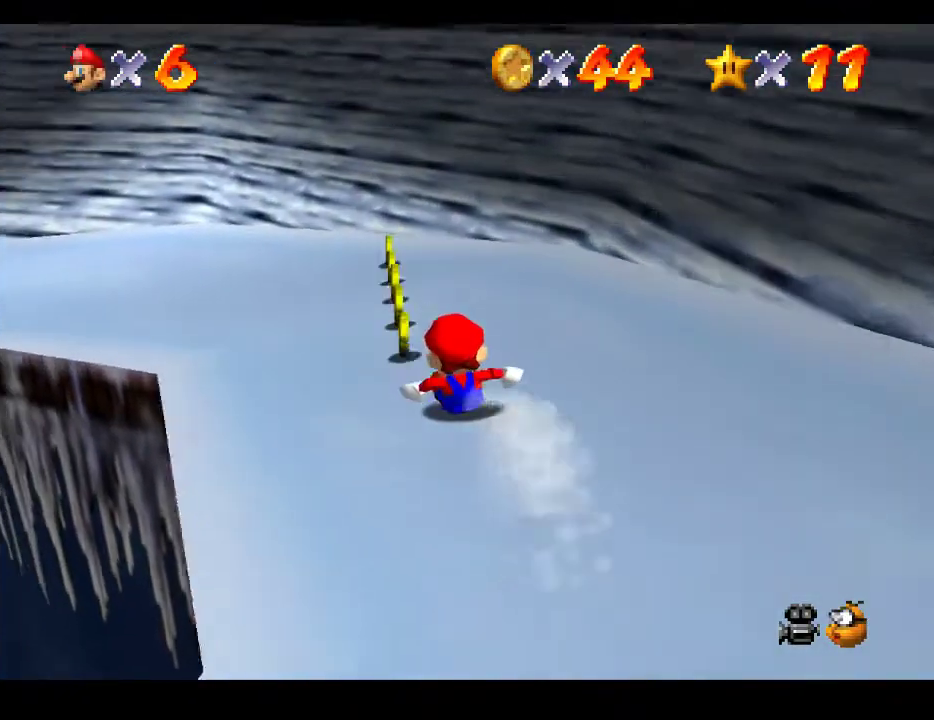
{"buttons": [], "left_stick": "left", "right_stick": "center", "events": [[117, "left_stick", "right"], [183, "left_stick", "up-right"], [283, "left_stick", "left"]]}
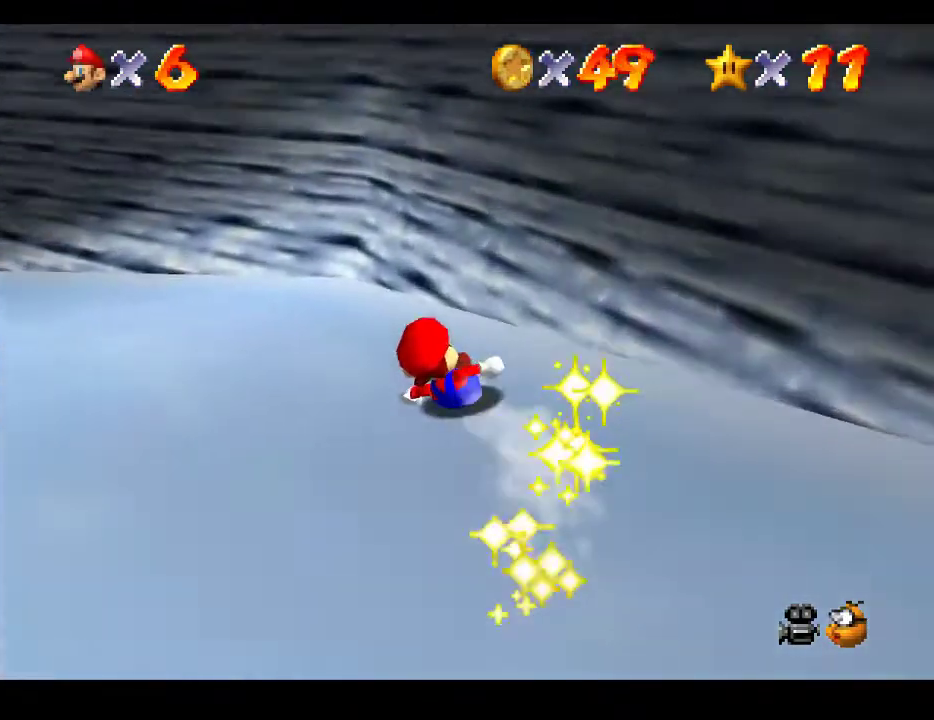
{"buttons": [], "left_stick": "left", "right_stick": "center", "events": []}
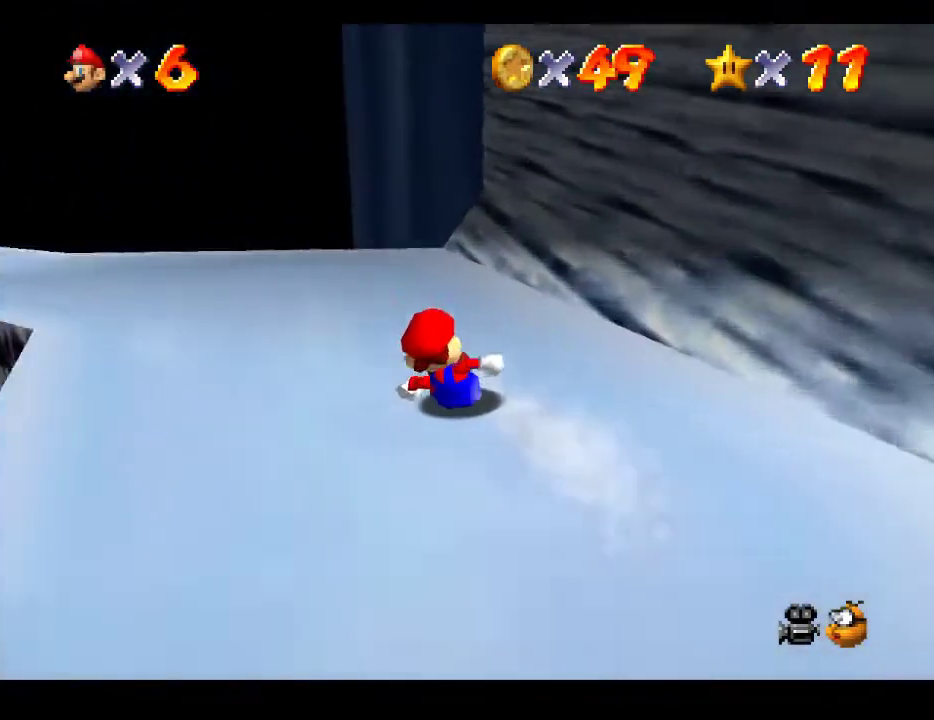
{"buttons": [], "left_stick": "left", "right_stick": "center", "events": [[150, "left_stick", "up"], [283, "left_stick", "center"], [483, "left_stick", "left"]]}
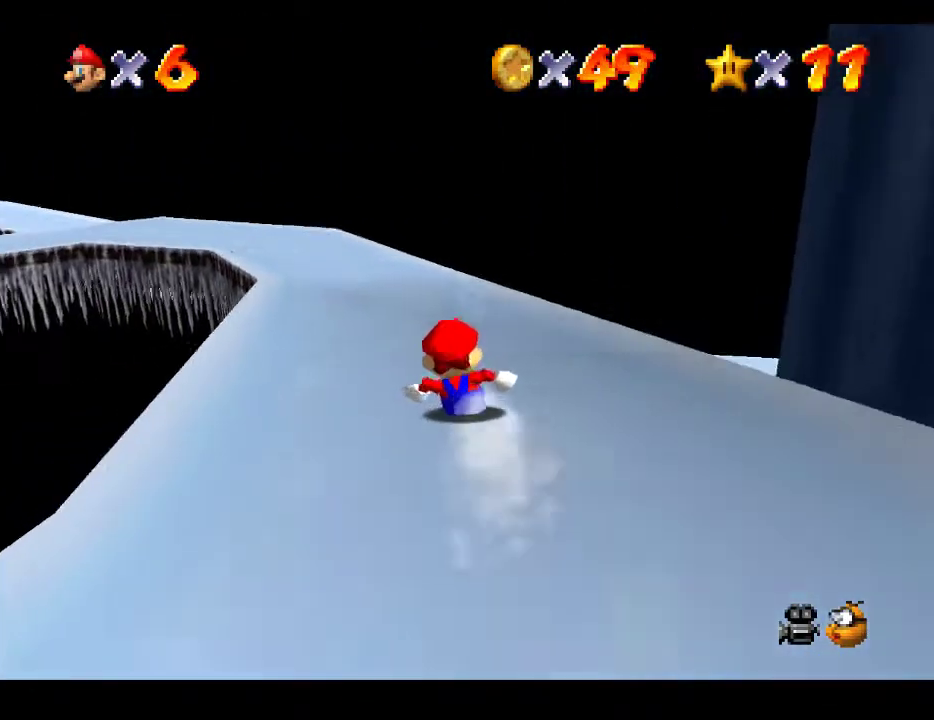
{"buttons": [], "left_stick": "up", "right_stick": "center", "events": [[133, "left_stick", "center"], [400, "left_stick", "up"]]}
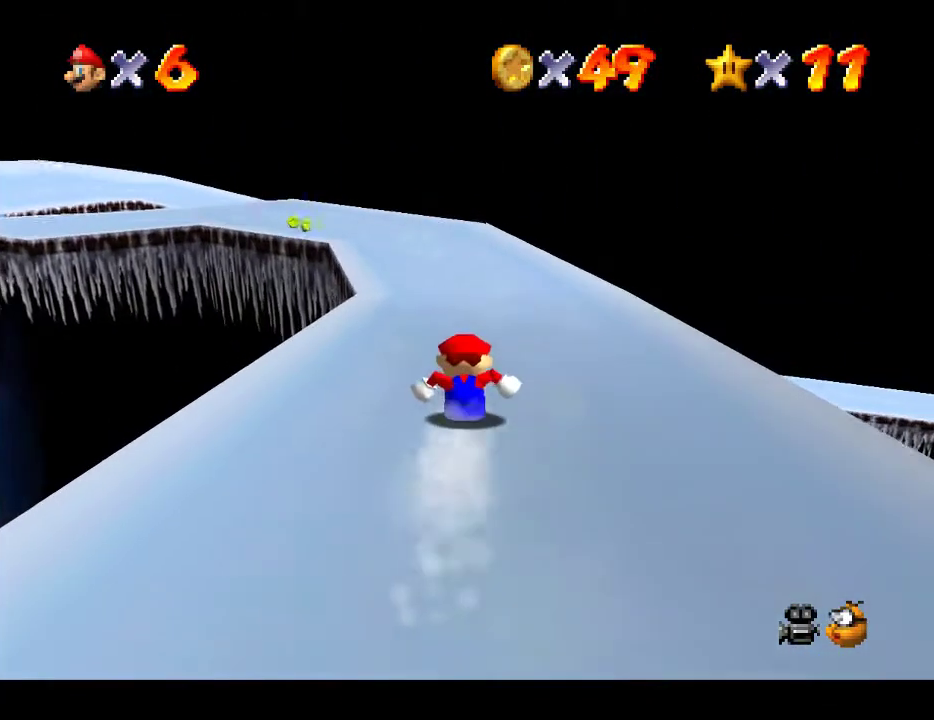
{"buttons": [], "left_stick": "up-left", "right_stick": "center", "events": [[367, "left_stick", "up-left"]]}
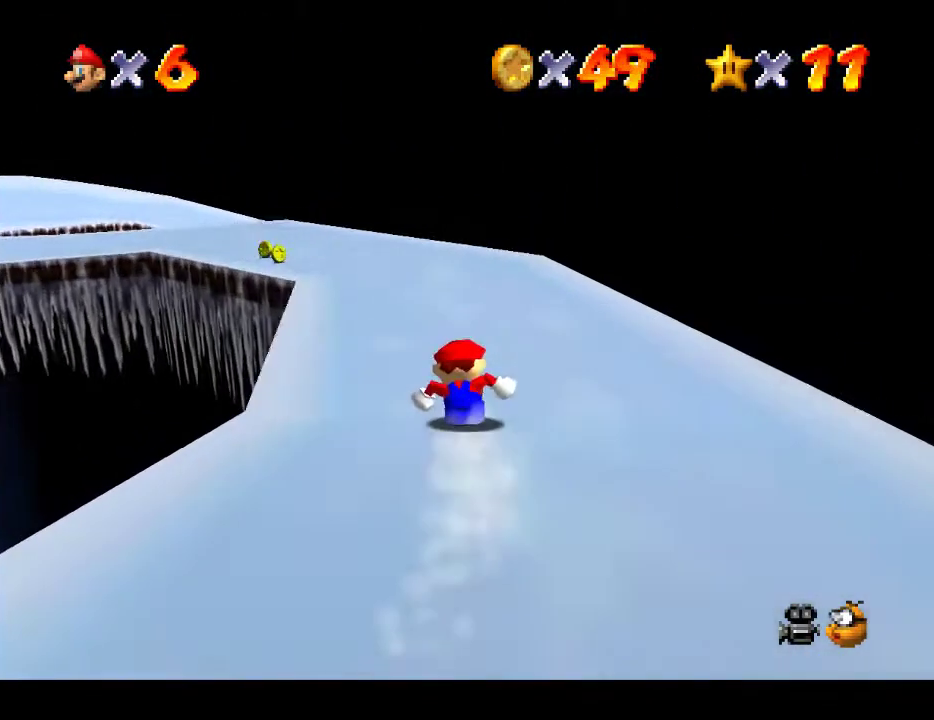
{"buttons": [], "left_stick": "left", "right_stick": "center", "events": [[117, "left_stick", "center"], [250, "left_stick", "left"]]}
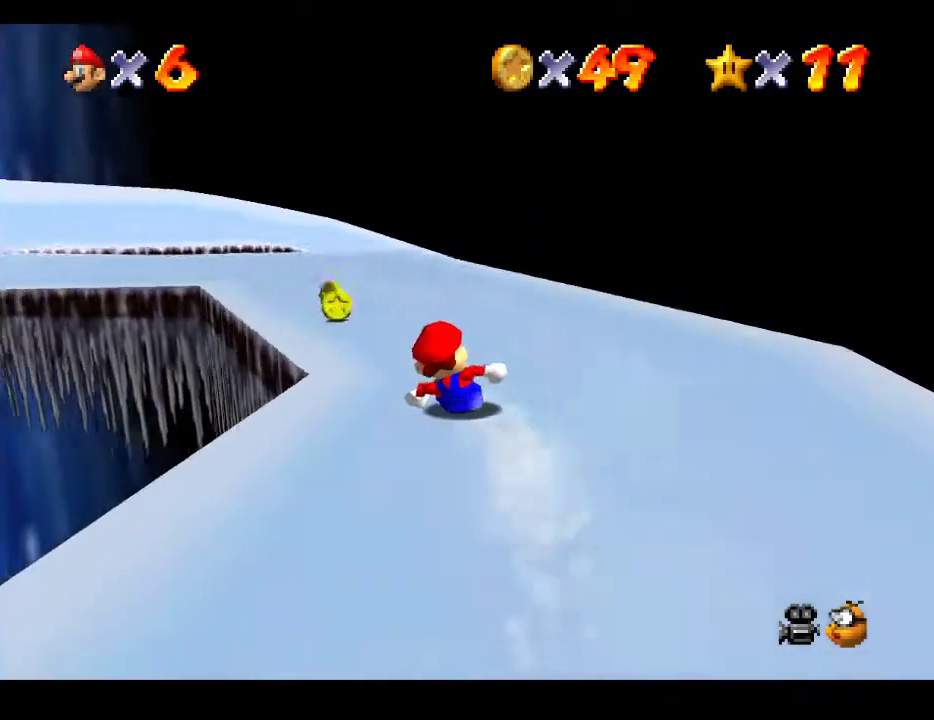
{"buttons": [], "left_stick": "left", "right_stick": "center", "events": [[133, "left_stick", "up"], [467, "left_stick", "left"]]}
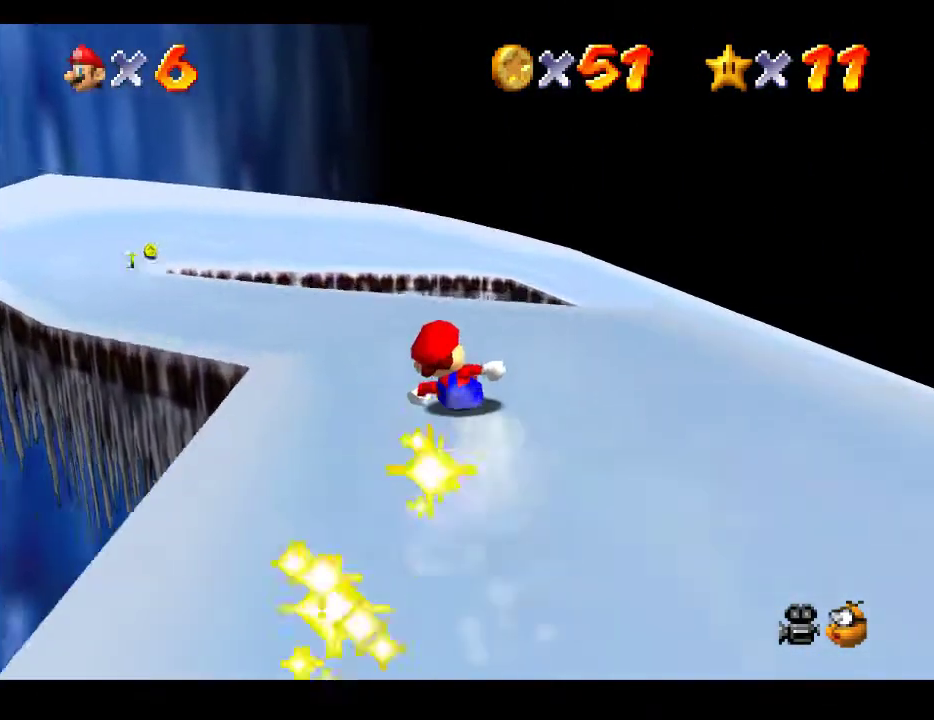
{"buttons": [], "left_stick": "up", "right_stick": "center", "events": [[483, "left_stick", "up"]]}